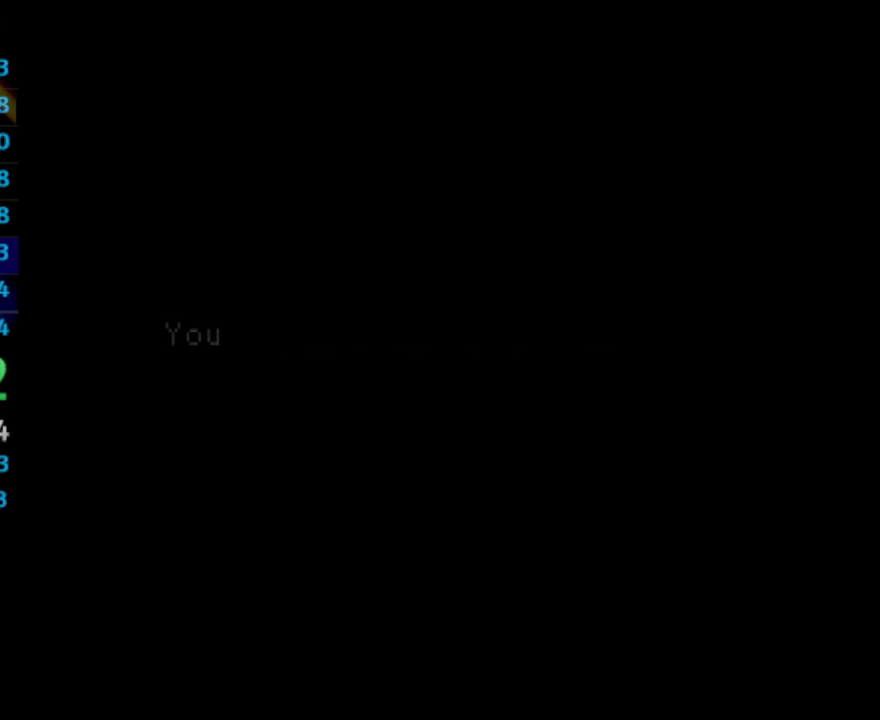
Gameplay with a controller (PlayStation layout); each line is a JSON object with the inputs held at the frame after it. "events" lists button and stick changes between this image and that frame as [ms after this image, input, new state], when the widget could be followed in between. Not read: L3 R3.
{"buttons": ["CROSS"], "left_stick": "center", "right_stick": "center", "events": [[50, "SQUARE", "down"], [150, "SQUARE", "up"], [217, "SQUARE", "down"], [333, "CROSS", "down"], [333, "SQUARE", "up"], [383, "CROSS", "up"], [400, "SQUARE", "down"], [450, "CROSS", "down"], [450, "SQUARE", "up"]]}
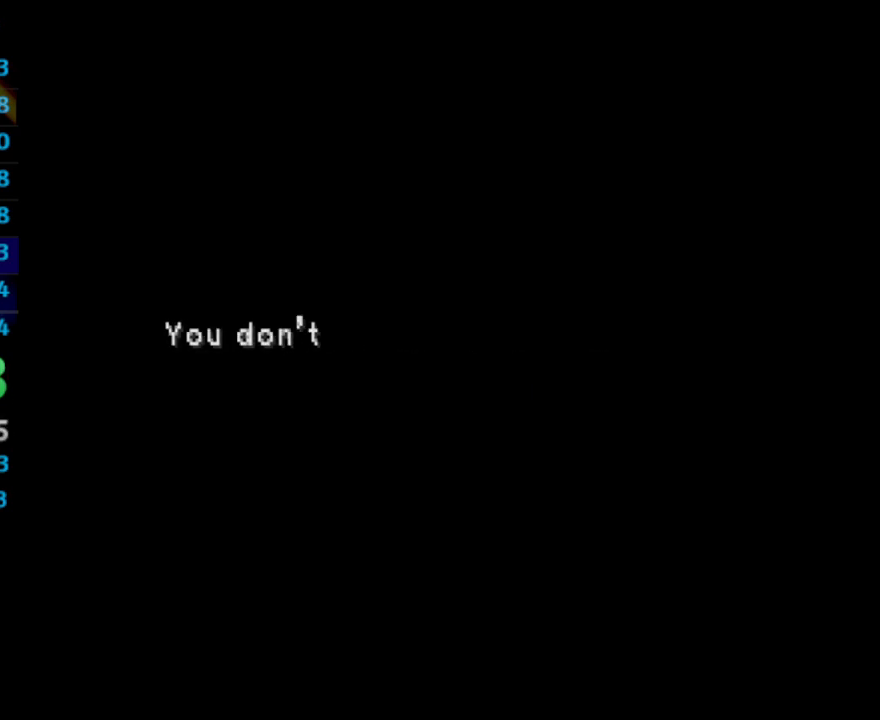
{"buttons": [], "left_stick": "center", "right_stick": "center", "events": [[17, "CROSS", "up"], [50, "SQUARE", "down"], [117, "SQUARE", "up"], [133, "CROSS", "down"], [167, "CROSS", "up"], [217, "SQUARE", "down"], [250, "CROSS", "down"], [250, "SQUARE", "up"], [283, "CROSS", "up"], [317, "SQUARE", "down"], [367, "CROSS", "down"], [417, "SQUARE", "up"], [467, "CROSS", "up"]]}
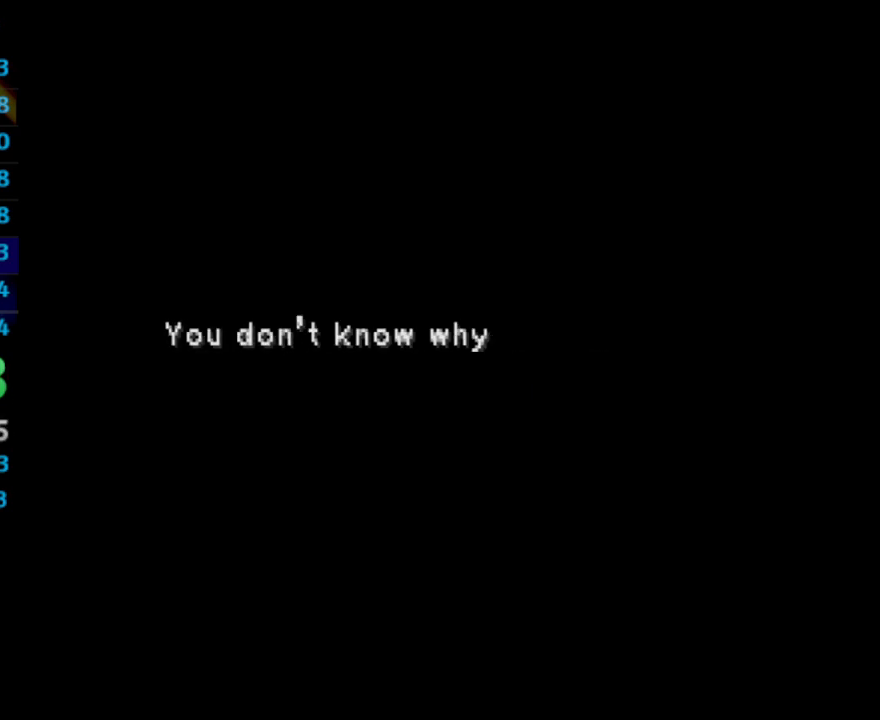
{"buttons": [], "left_stick": "center", "right_stick": "center", "events": [[33, "SQUARE", "down"], [83, "CROSS", "down"], [117, "CROSS", "up"], [117, "SQUARE", "up"], [133, "CROSS", "down"], [183, "CROSS", "up"], [250, "CROSS", "down"], [350, "CROSS", "up"], [367, "SQUARE", "down"], [417, "SQUARE", "up"]]}
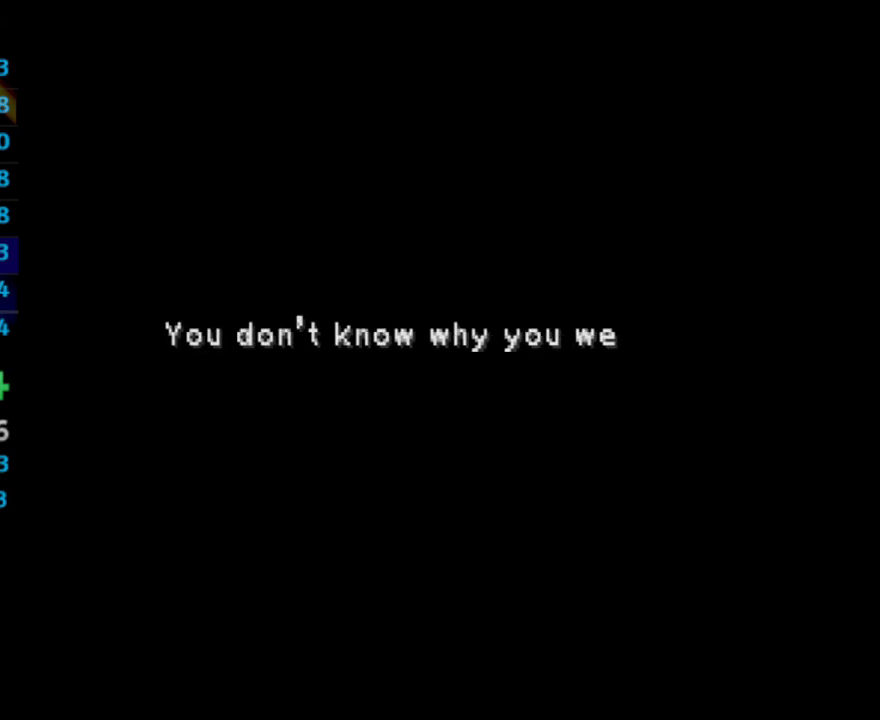
{"buttons": ["CROSS"], "left_stick": "center", "right_stick": "center", "events": [[17, "CROSS", "down"], [50, "CROSS", "up"], [83, "SQUARE", "down"], [133, "CROSS", "down"], [133, "SQUARE", "up"], [150, "CROSS", "up"], [233, "CROSS", "down"], [333, "CROSS", "up"], [367, "SQUARE", "down"], [417, "SQUARE", "up"], [483, "CROSS", "down"]]}
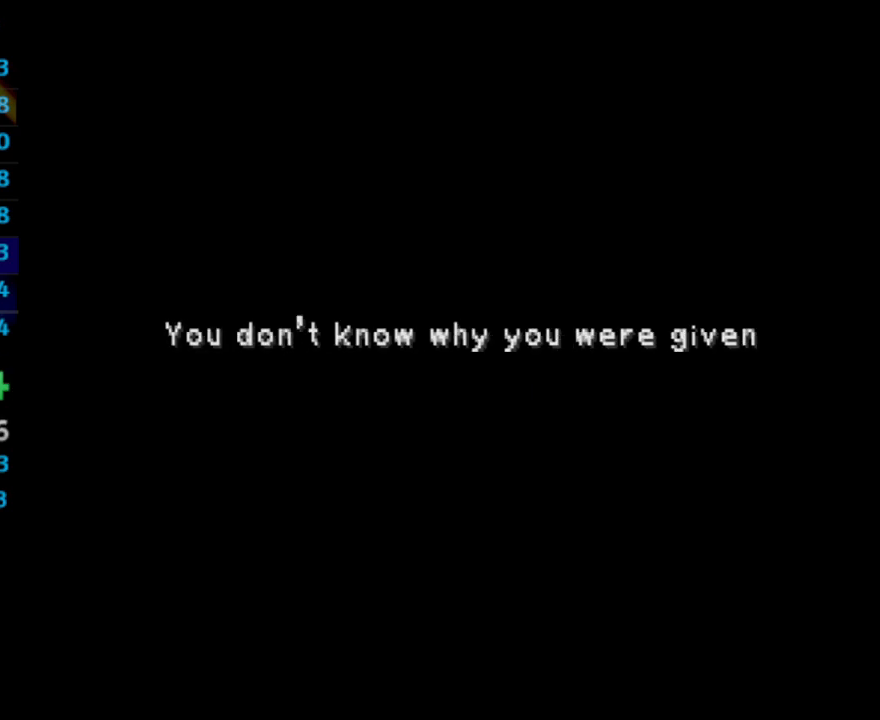
{"buttons": ["CROSS"], "left_stick": "center", "right_stick": "center", "events": [[50, "CROSS", "up"], [67, "SQUARE", "down"], [100, "CROSS", "down"], [117, "CROSS", "up"], [117, "SQUARE", "up"], [167, "SQUARE", "down"], [200, "CROSS", "down"], [217, "SQUARE", "up"], [300, "CROSS", "up"], [317, "SQUARE", "down"], [367, "SQUARE", "up"], [467, "CROSS", "down"]]}
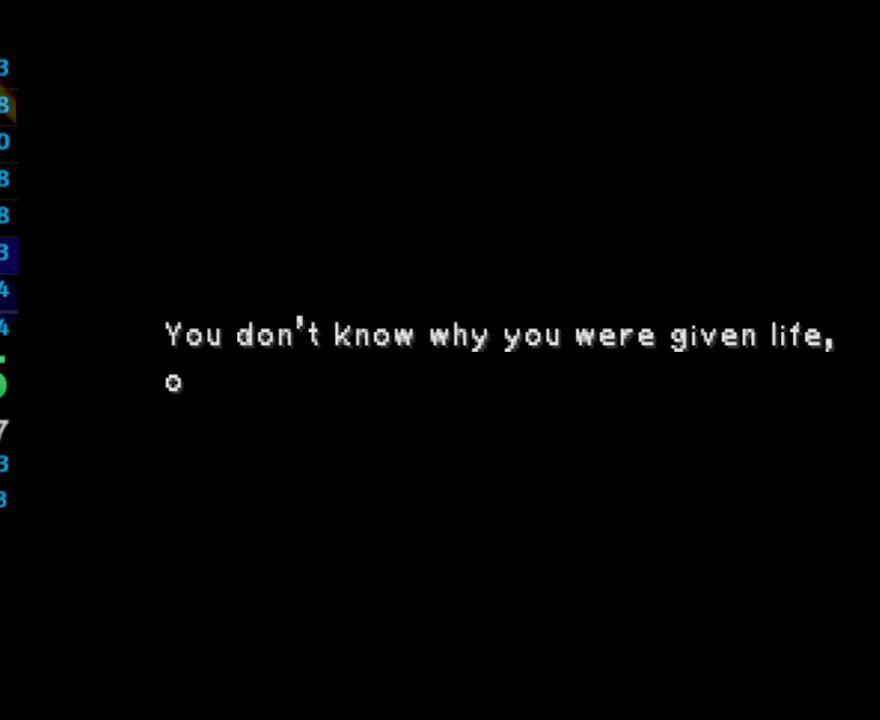
{"buttons": ["SQUARE"], "left_stick": "center", "right_stick": "center", "events": [[67, "CROSS", "up"], [500, "SQUARE", "down"]]}
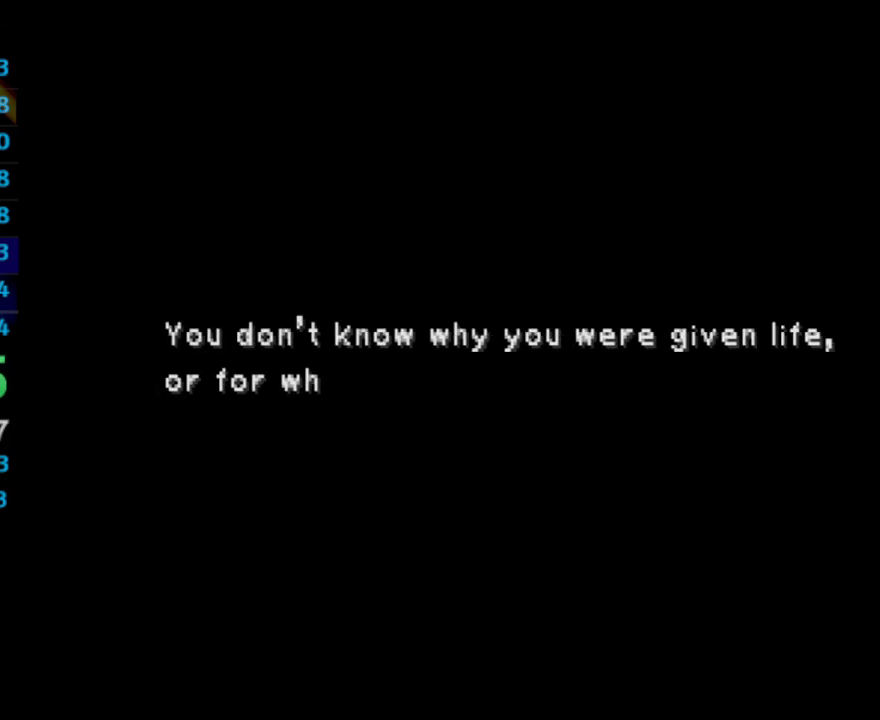
{"buttons": [], "left_stick": "center", "right_stick": "center", "events": [[17, "SQUARE", "up"], [33, "CROSS", "down"], [83, "CROSS", "up"], [133, "SQUARE", "down"], [167, "CROSS", "down"], [167, "SQUARE", "up"], [217, "CROSS", "up"], [400, "CROSS", "down"], [433, "CROSS", "up"]]}
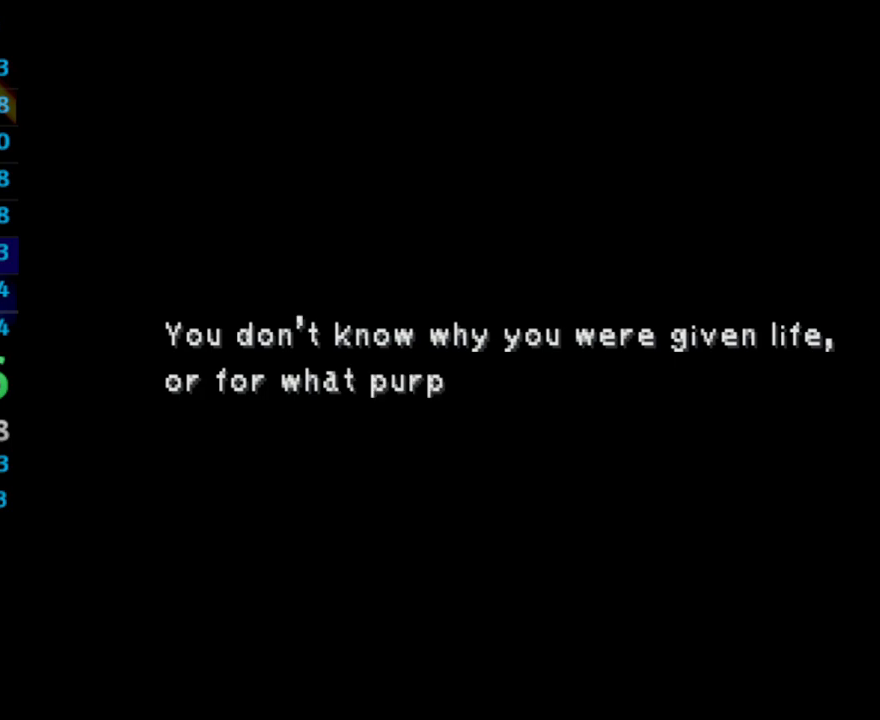
{"buttons": [], "left_stick": "center", "right_stick": "center", "events": [[150, "CROSS", "down"], [217, "CROSS", "up"], [283, "CROSS", "down"], [333, "CROSS", "up"], [367, "CROSS", "down"], [433, "CROSS", "up"]]}
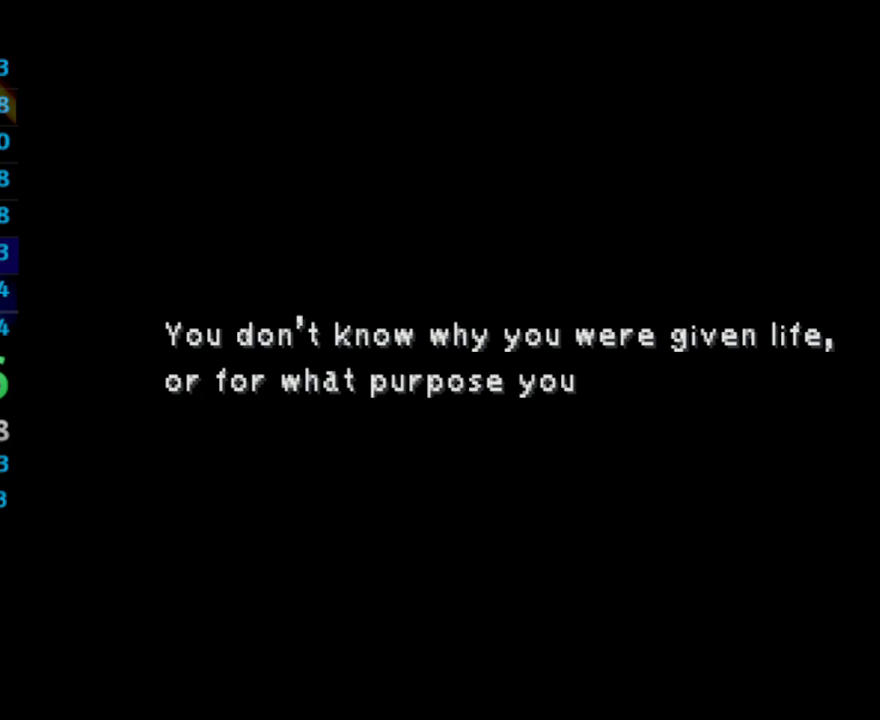
{"buttons": ["CROSS", "SQUARE"], "left_stick": "center", "right_stick": "center", "events": [[250, "CROSS", "down"], [333, "CROSS", "up"], [367, "CROSS", "down"], [400, "CROSS", "up"], [467, "SQUARE", "down"], [483, "CROSS", "down"]]}
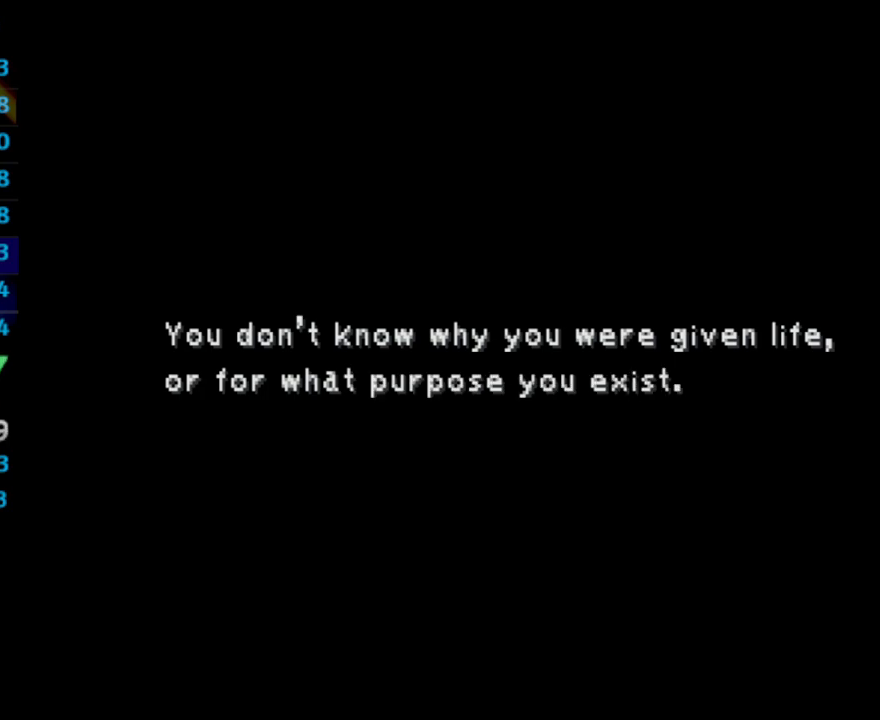
{"buttons": ["CROSS"], "left_stick": "center", "right_stick": "center", "events": [[17, "SQUARE", "up"], [33, "CROSS", "up"], [117, "CROSS", "down"], [150, "CROSS", "up"], [200, "CROSS", "down"], [233, "CROSS", "up"], [350, "CROSS", "down"], [367, "SQUARE", "down"], [417, "SQUARE", "up"], [450, "CROSS", "up"], [500, "CROSS", "down"]]}
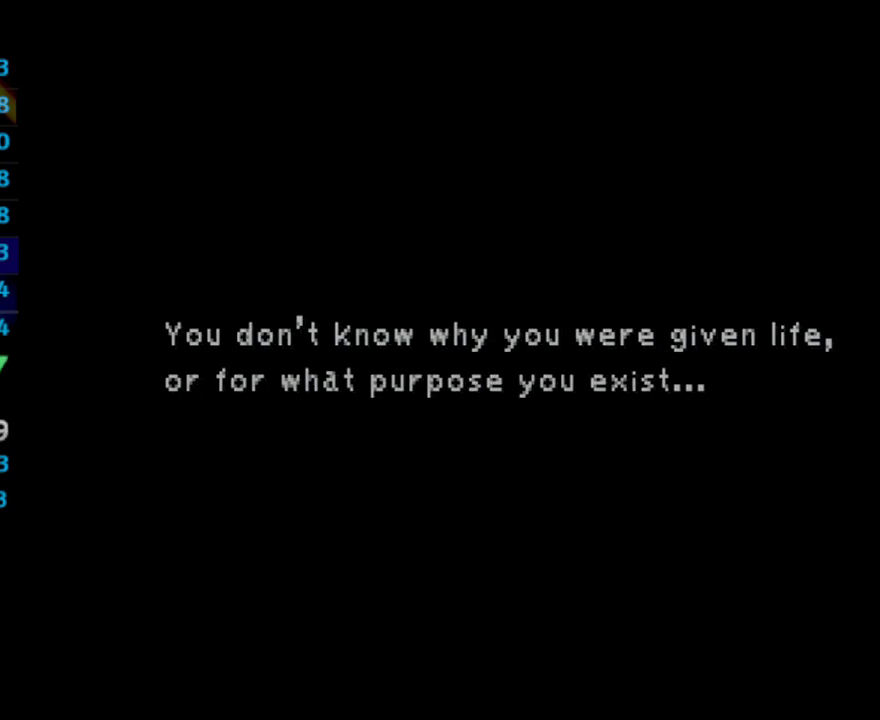
{"buttons": ["SQUARE"], "left_stick": "center", "right_stick": "center", "events": [[117, "CROSS", "up"], [117, "SQUARE", "down"], [167, "SQUARE", "up"], [283, "CROSS", "down"], [317, "CROSS", "up"], [400, "CROSS", "down"], [483, "CROSS", "up"], [483, "SQUARE", "down"]]}
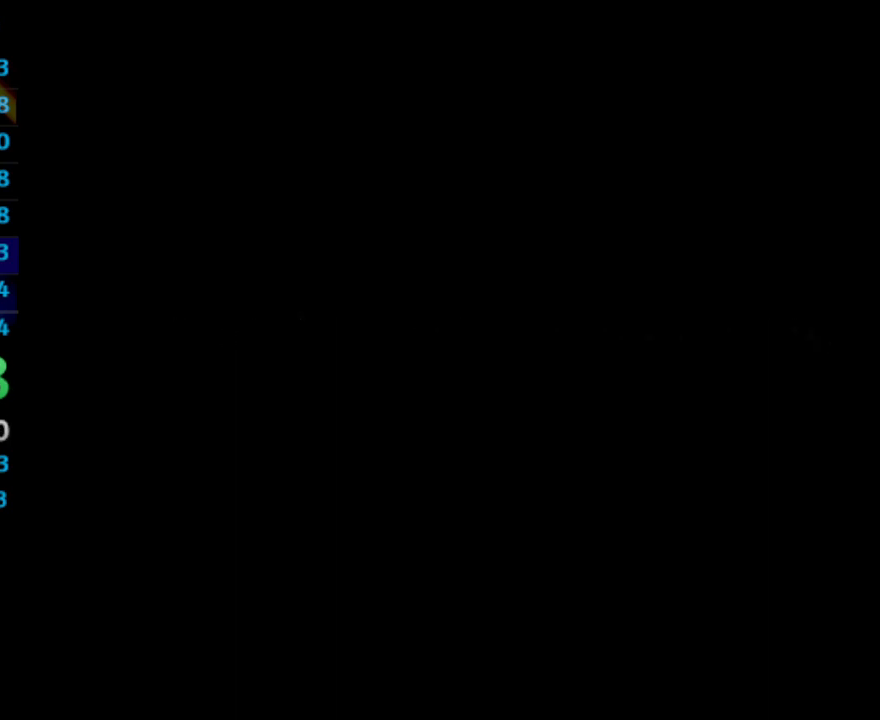
{"buttons": ["SQUARE"], "left_stick": "center", "right_stick": "center", "events": [[17, "SQUARE", "up"], [467, "SQUARE", "down"]]}
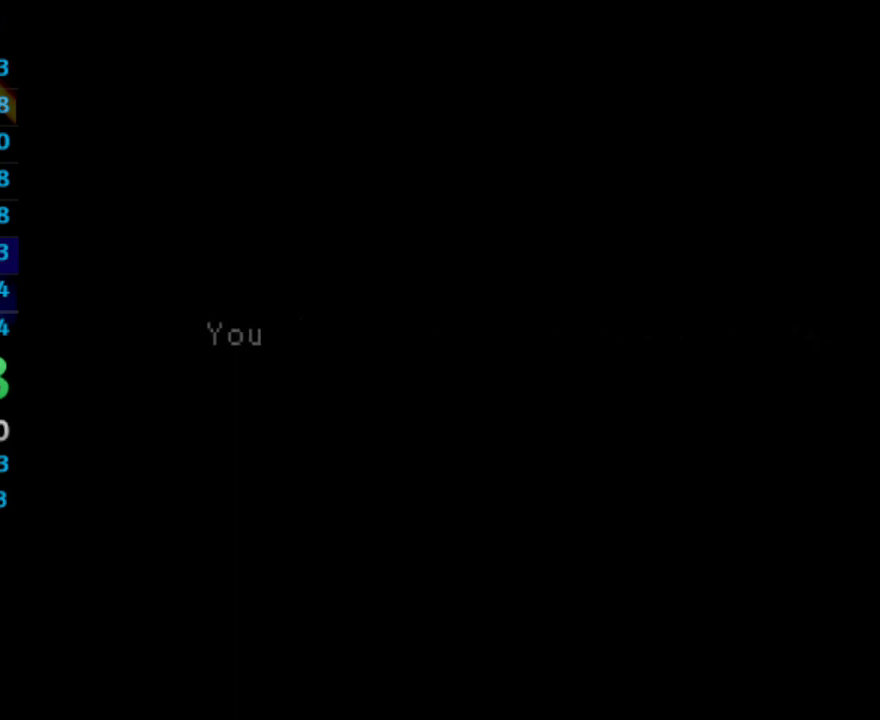
{"buttons": ["CROSS"], "left_stick": "center", "right_stick": "center", "events": [[33, "SQUARE", "up"], [217, "SQUARE", "down"], [300, "CROSS", "down"], [350, "SQUARE", "up"], [400, "CROSS", "up"], [433, "SQUARE", "down"], [467, "CROSS", "down"], [483, "SQUARE", "up"]]}
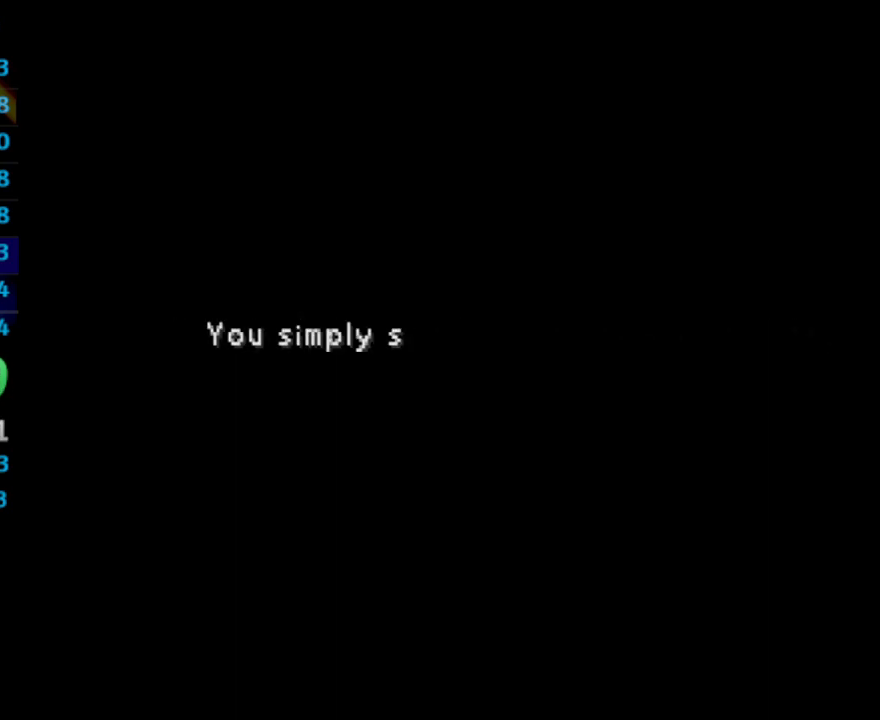
{"buttons": [], "left_stick": "center", "right_stick": "center", "events": [[33, "CROSS", "up"], [50, "SQUARE", "down"], [67, "CROSS", "down"], [100, "SQUARE", "up"], [117, "CROSS", "up"], [283, "SQUARE", "down"], [350, "SQUARE", "up"]]}
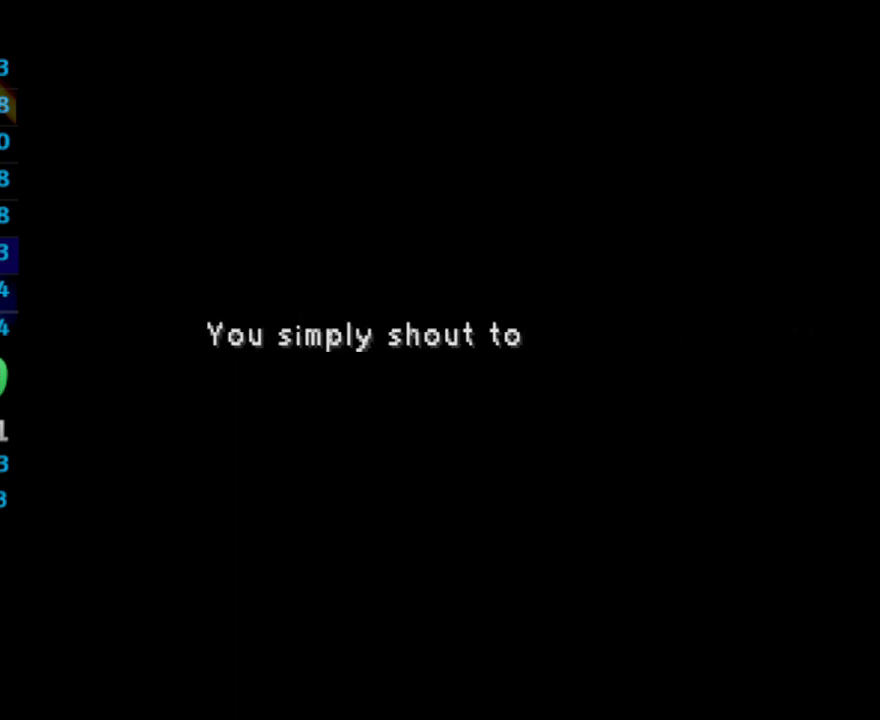
{"buttons": ["SQUARE"], "left_stick": "center", "right_stick": "center", "events": [[67, "CROSS", "down"], [200, "CROSS", "up"], [300, "CROSS", "down"], [317, "CROSS", "up"], [367, "SQUARE", "down"], [483, "CROSS", "down"], [500, "CROSS", "up"]]}
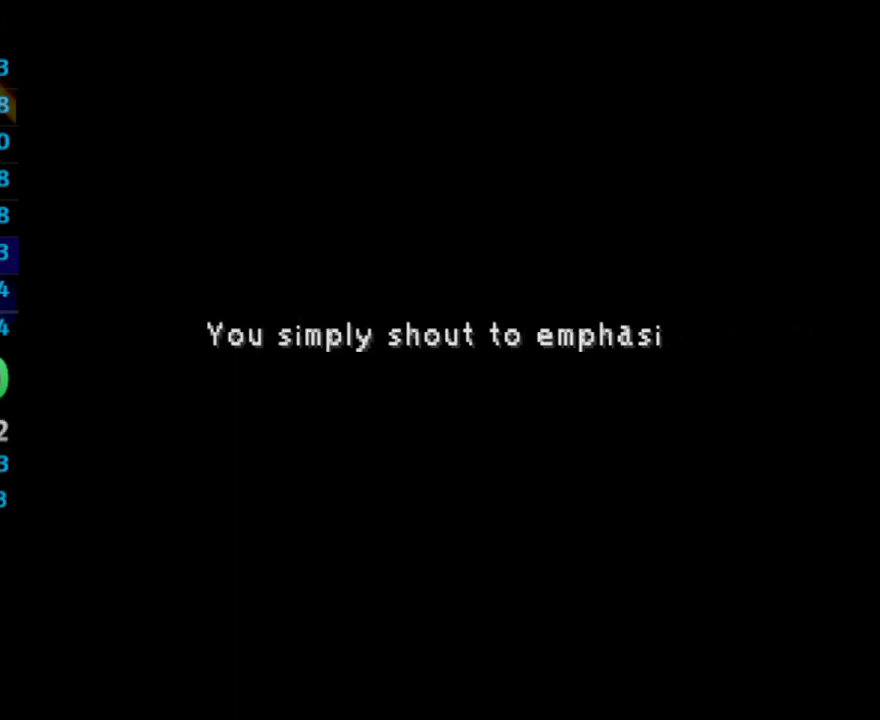
{"buttons": [], "left_stick": "center", "right_stick": "center", "events": [[33, "SQUARE", "up"], [100, "SQUARE", "down"], [150, "CROSS", "down"], [150, "SQUARE", "up"], [167, "CROSS", "up"], [217, "SQUARE", "down"], [267, "SQUARE", "up"], [300, "CROSS", "down"], [333, "CROSS", "up"], [350, "SQUARE", "down"], [400, "SQUARE", "up"]]}
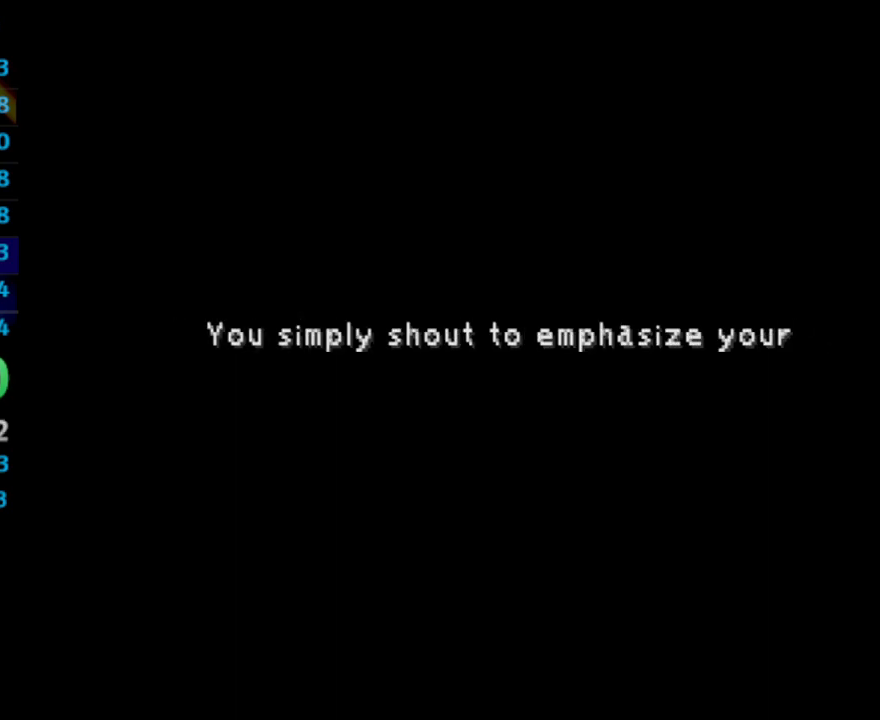
{"buttons": ["CROSS", "SQUARE"], "left_stick": "center", "right_stick": "center", "events": [[100, "SQUARE", "down"], [167, "SQUARE", "up"], [267, "CROSS", "down"], [350, "CROSS", "up"], [350, "SQUARE", "down"], [383, "SQUARE", "up"], [483, "SQUARE", "down"], [500, "CROSS", "down"]]}
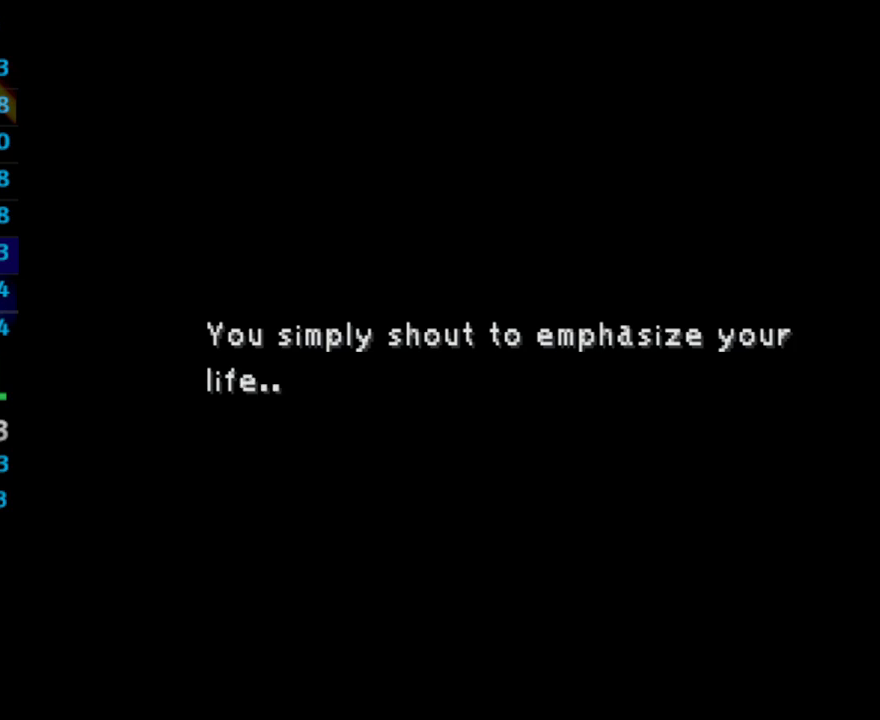
{"buttons": ["SQUARE"], "left_stick": "center", "right_stick": "center", "events": [[17, "SQUARE", "up"], [150, "CROSS", "up"], [200, "CROSS", "down"], [267, "CROSS", "up"], [317, "CROSS", "down"], [383, "CROSS", "up"], [417, "CROSS", "down"], [500, "CROSS", "up"], [500, "SQUARE", "down"]]}
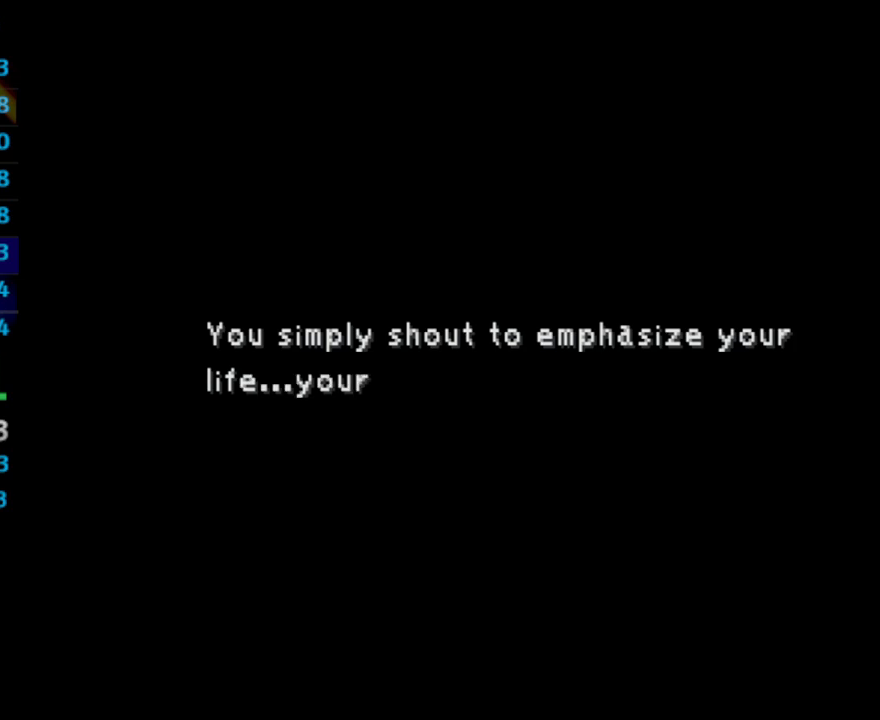
{"buttons": [], "left_stick": "center", "right_stick": "center", "events": [[50, "CROSS", "down"], [50, "SQUARE", "up"], [117, "CROSS", "up"], [150, "SQUARE", "down"], [183, "CROSS", "down"], [250, "CROSS", "up"], [333, "CROSS", "down"], [333, "SQUARE", "up"], [400, "CROSS", "up"]]}
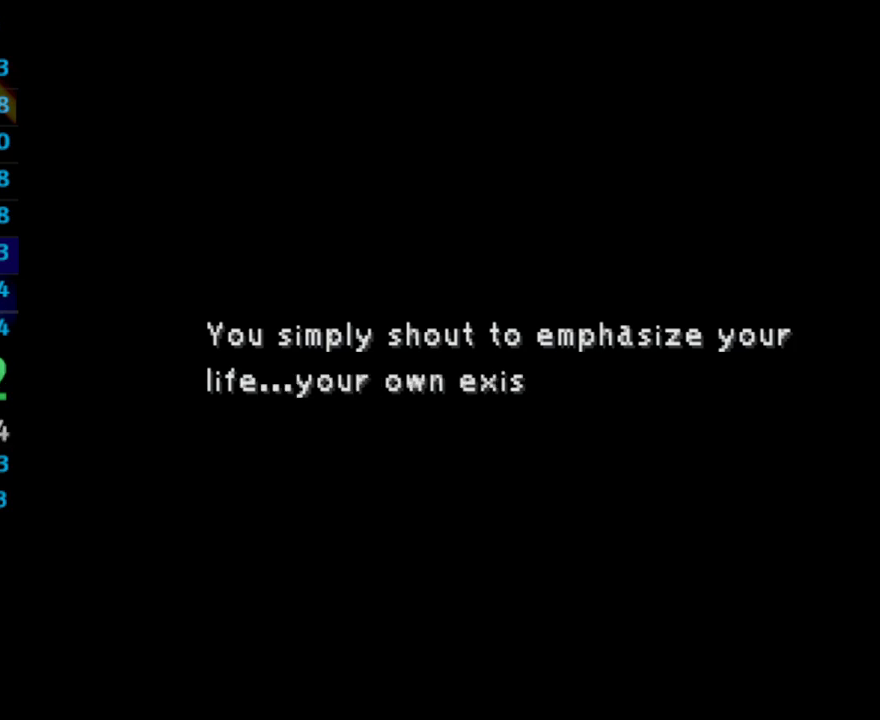
{"buttons": ["CROSS"], "left_stick": "center", "right_stick": "center", "events": [[67, "CROSS", "down"], [133, "CROSS", "up"], [217, "CROSS", "down"], [300, "CROSS", "up"], [333, "SQUARE", "down"], [383, "SQUARE", "up"], [483, "CROSS", "down"]]}
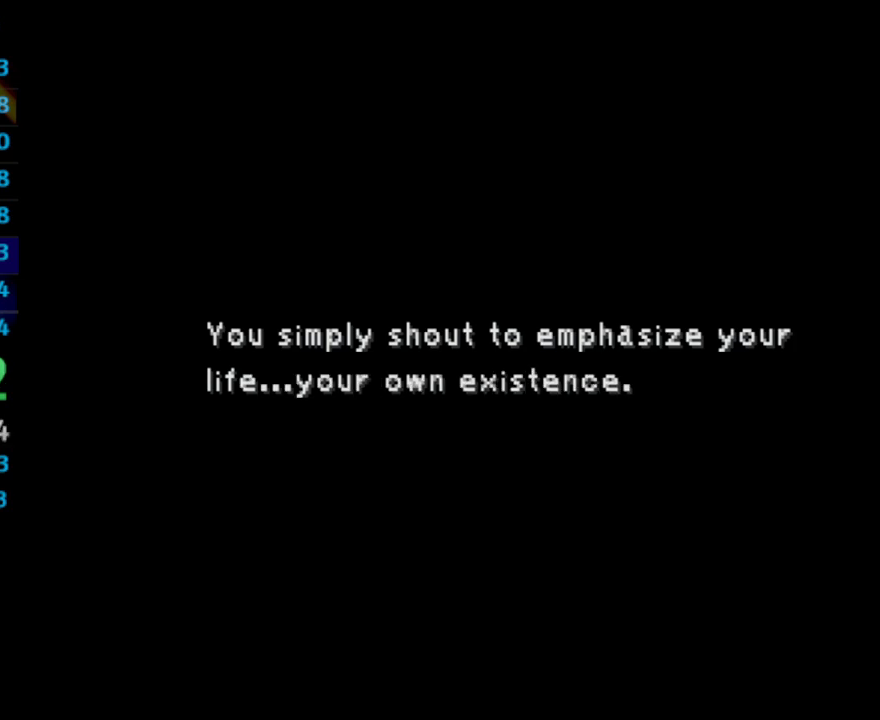
{"buttons": ["SQUARE"], "left_stick": "center", "right_stick": "center", "events": [[17, "CROSS", "up"], [33, "SQUARE", "down"], [117, "SQUARE", "up"], [167, "SQUARE", "down"], [200, "CROSS", "down"], [217, "SQUARE", "up"], [283, "CROSS", "up"], [450, "SQUARE", "down"]]}
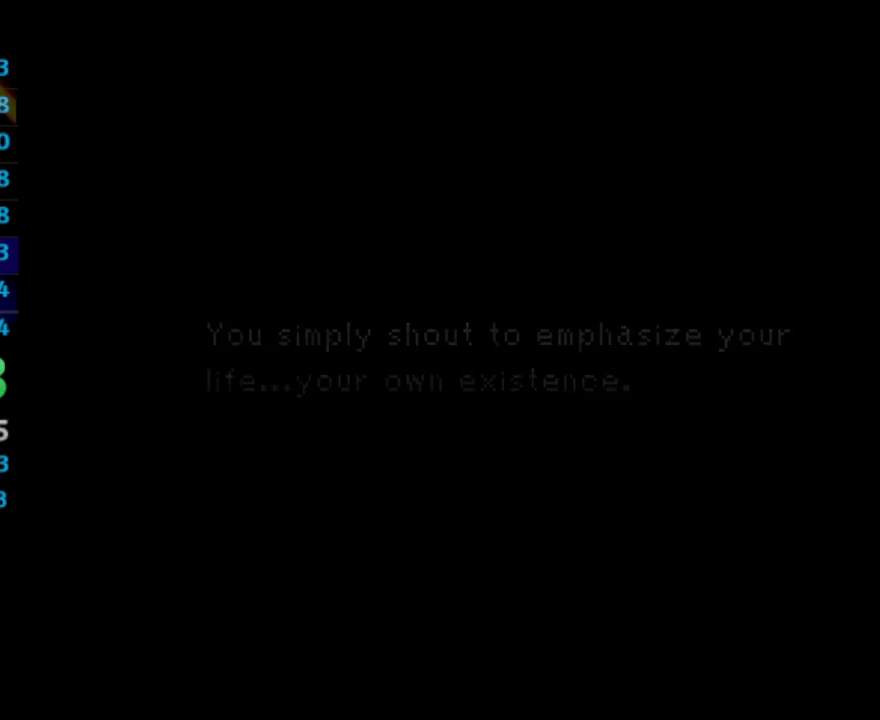
{"buttons": [], "left_stick": "center", "right_stick": "center", "events": [[17, "CROSS", "down"], [50, "SQUARE", "up"], [83, "CROSS", "up"], [167, "CROSS", "down"], [200, "CROSS", "up"], [233, "SQUARE", "down"], [267, "CROSS", "down"], [283, "SQUARE", "up"], [400, "CROSS", "up"]]}
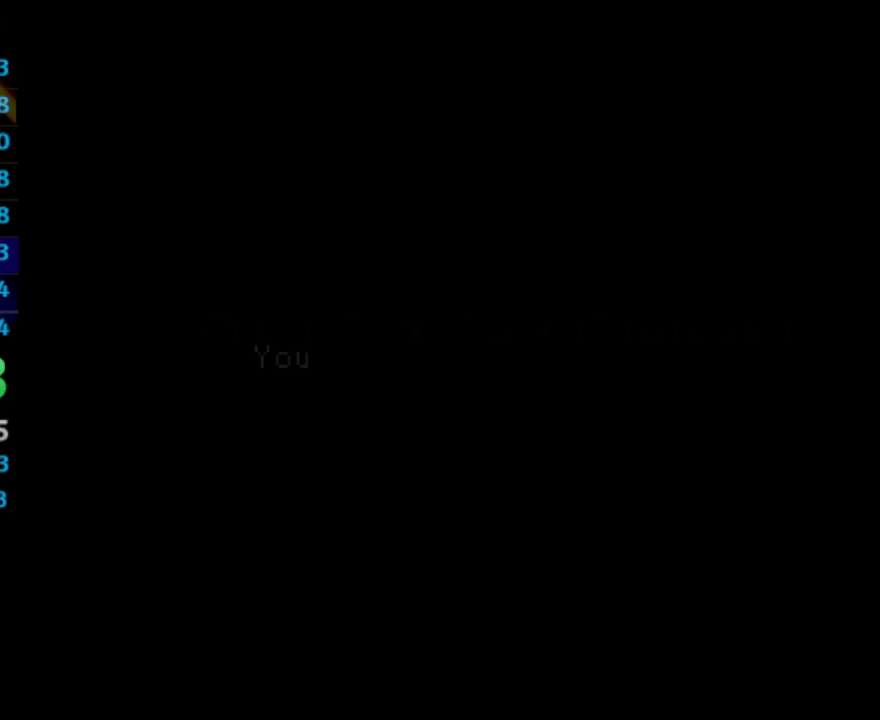
{"buttons": ["SQUARE"], "left_stick": "center", "right_stick": "center", "events": [[17, "CROSS", "down"], [67, "CROSS", "up"], [117, "CROSS", "down"], [233, "CROSS", "up"], [383, "CROSS", "down"], [450, "CROSS", "up"], [467, "SQUARE", "down"]]}
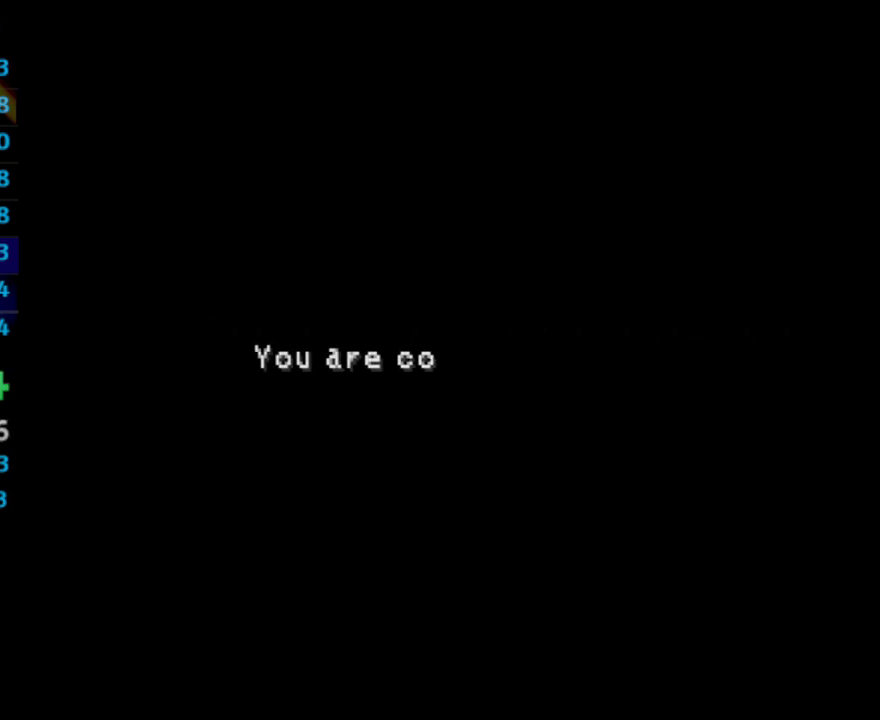
{"buttons": [], "left_stick": "center", "right_stick": "center", "events": [[17, "CROSS", "down"], [17, "SQUARE", "up"], [117, "CROSS", "up"], [250, "CROSS", "down"], [333, "CROSS", "up"], [350, "SQUARE", "down"], [400, "SQUARE", "up"], [417, "CROSS", "down"], [433, "CROSS", "up"]]}
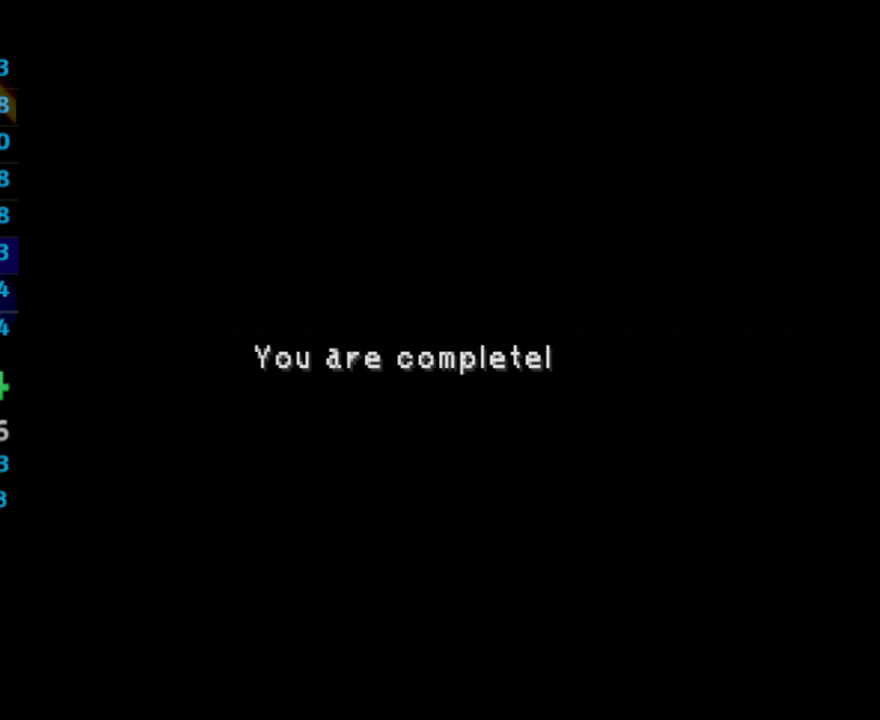
{"buttons": ["SQUARE"], "left_stick": "center", "right_stick": "center", "events": [[400, "CROSS", "down"], [467, "CROSS", "up"], [467, "SQUARE", "down"]]}
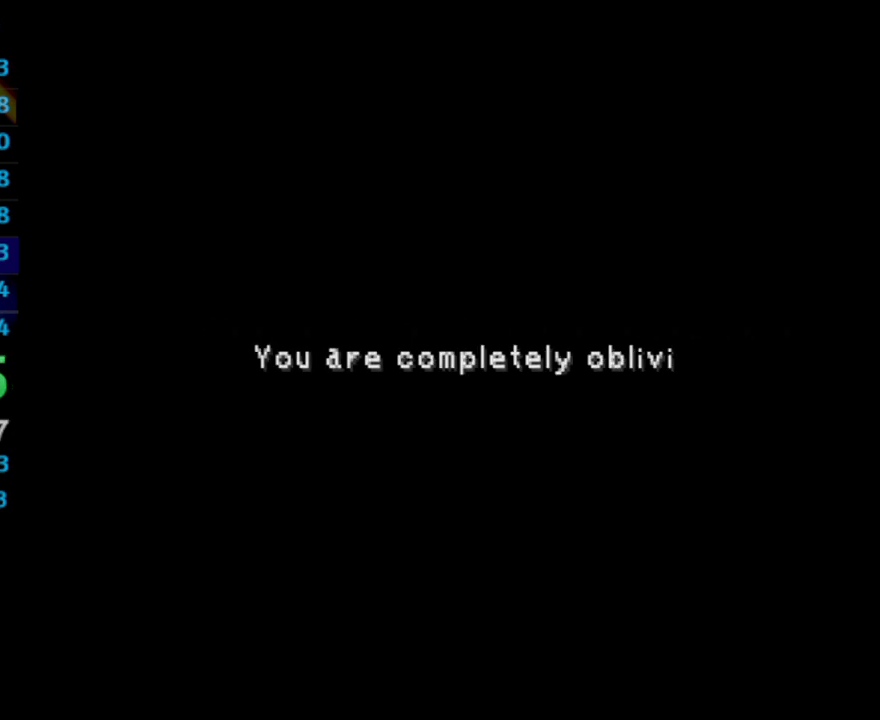
{"buttons": ["SQUARE"], "left_stick": "center", "right_stick": "center"}